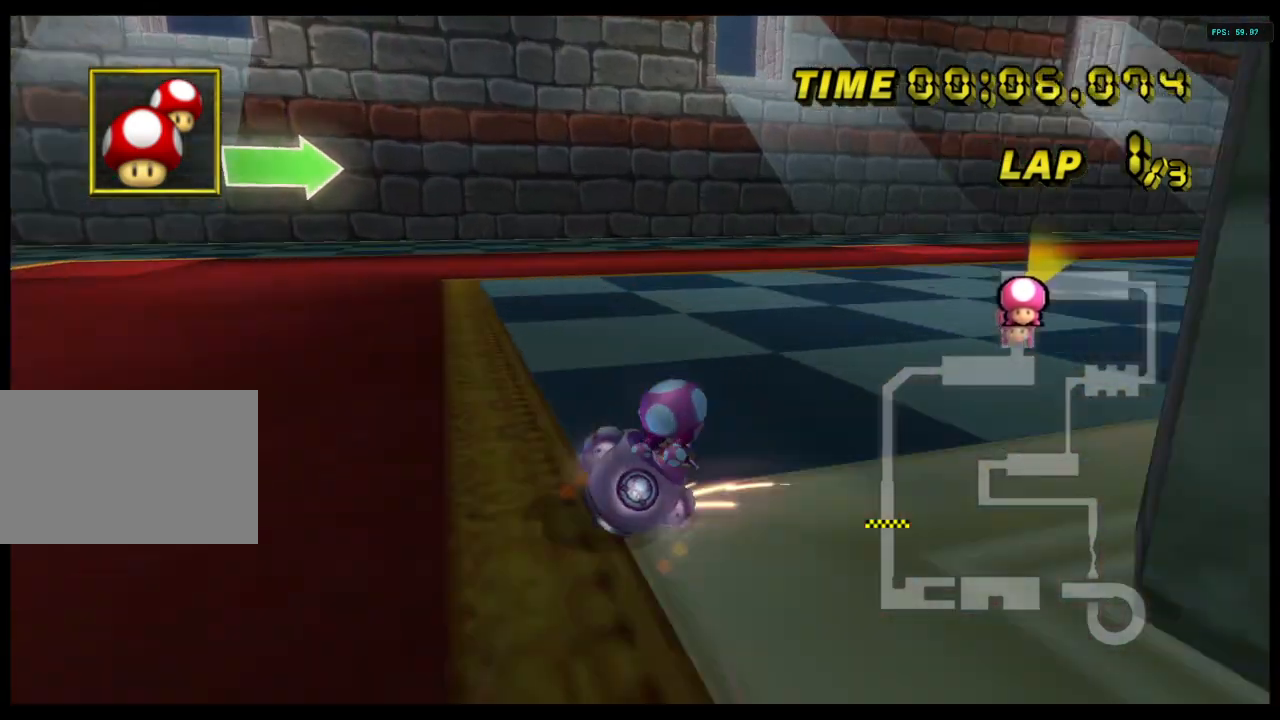
Gameplay with a controller (Nintendo layout); each line is a JSON object with the inputs held at the frame after it. "events" lists button and stick changes between this image and that frame as [ms after this image, input, new state], when the widget could be followed in between. Not read: L3 R3 right_stick.
{"buttons": ["A", "R1"], "left_stick": "right", "events": []}
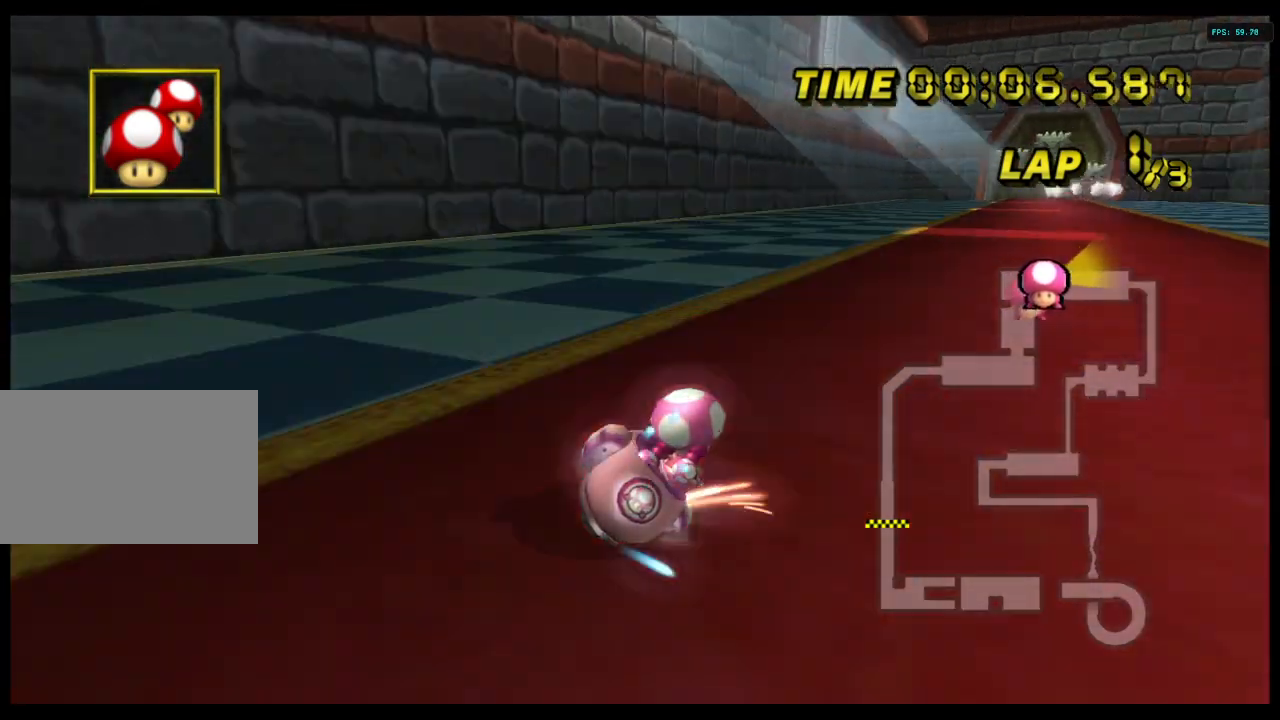
{"buttons": ["A"], "left_stick": "center", "events": [[217, "R1", "up"], [250, "left_stick", "center"]]}
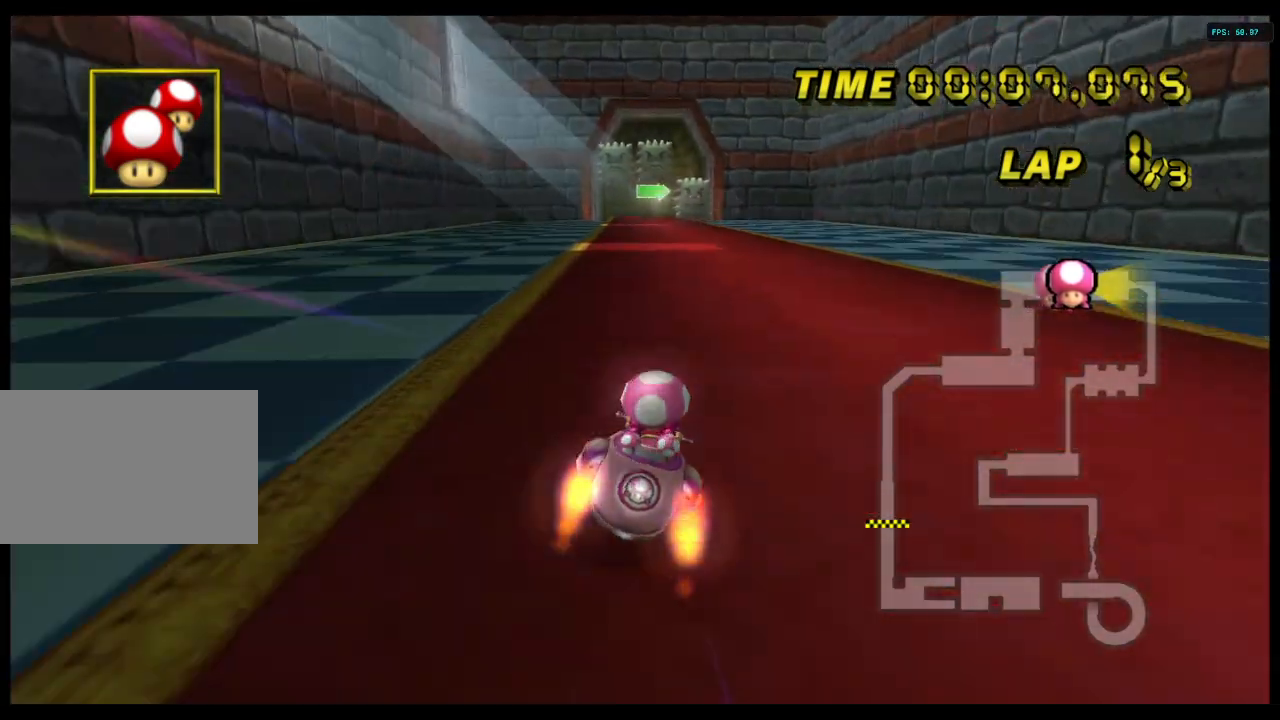
{"buttons": ["A"], "left_stick": "center", "events": [[83, "left_stick", "left"], [200, "left_stick", "center"], [400, "left_stick", "left"], [483, "left_stick", "center"]]}
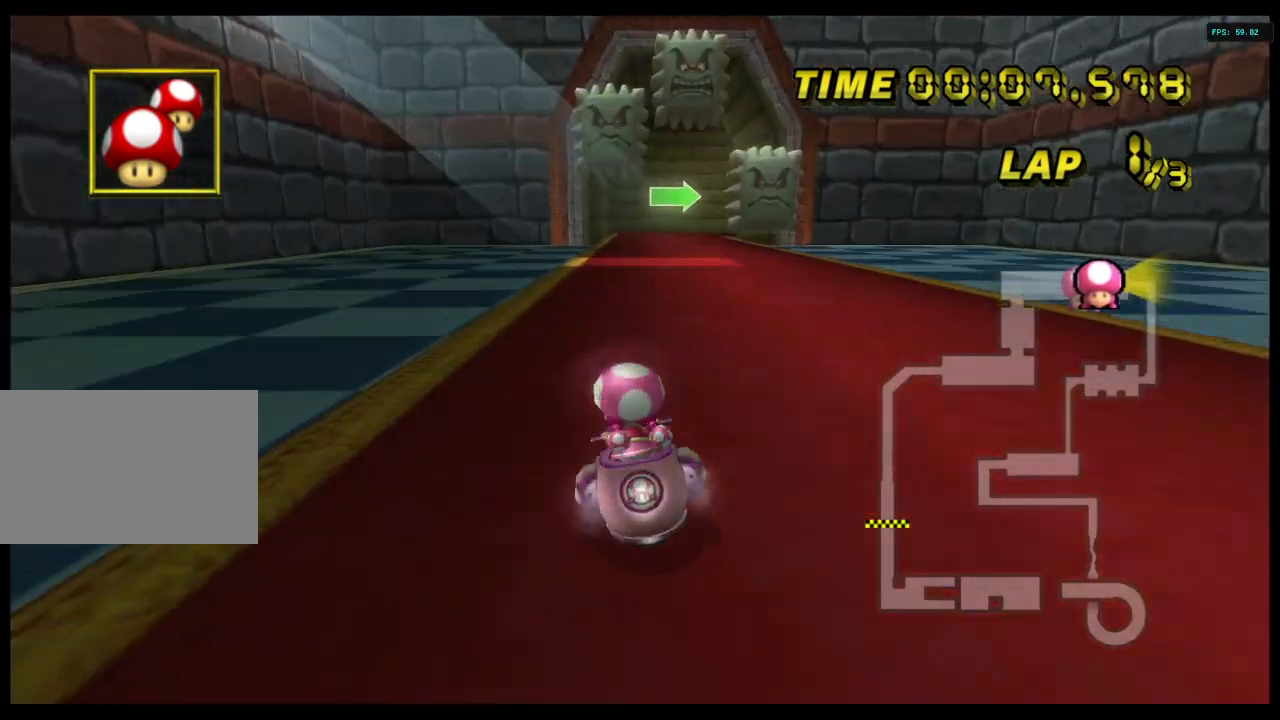
{"buttons": ["A", "R1"], "left_stick": "right", "events": [[267, "left_stick", "right"], [300, "R1", "down"]]}
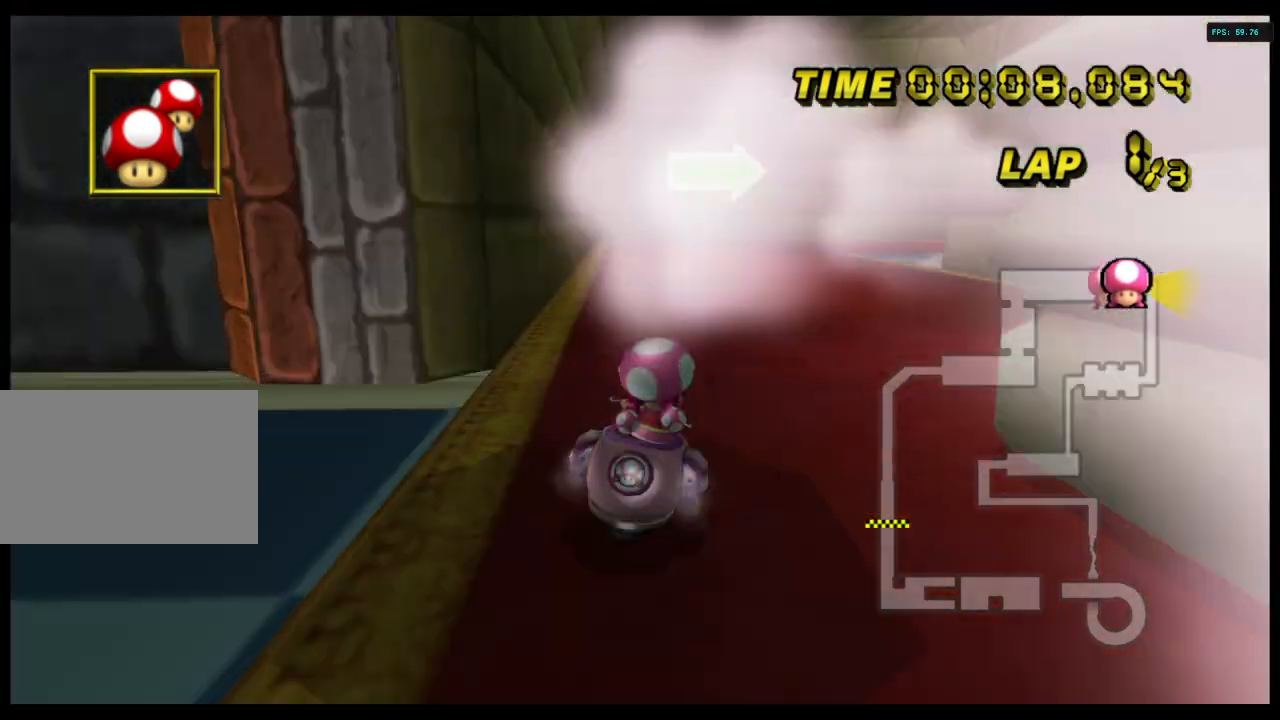
{"buttons": ["A", "R1"], "left_stick": "right", "events": []}
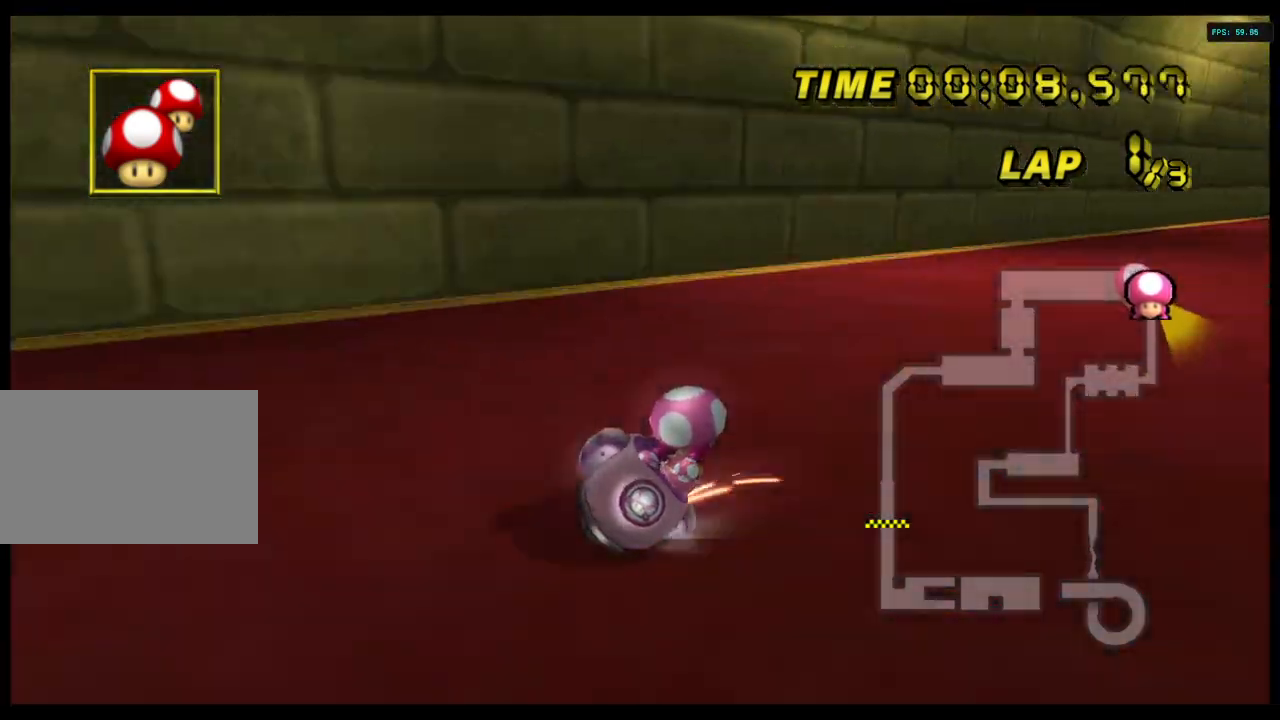
{"buttons": ["A"], "left_stick": "right", "events": [[200, "R1", "up"]]}
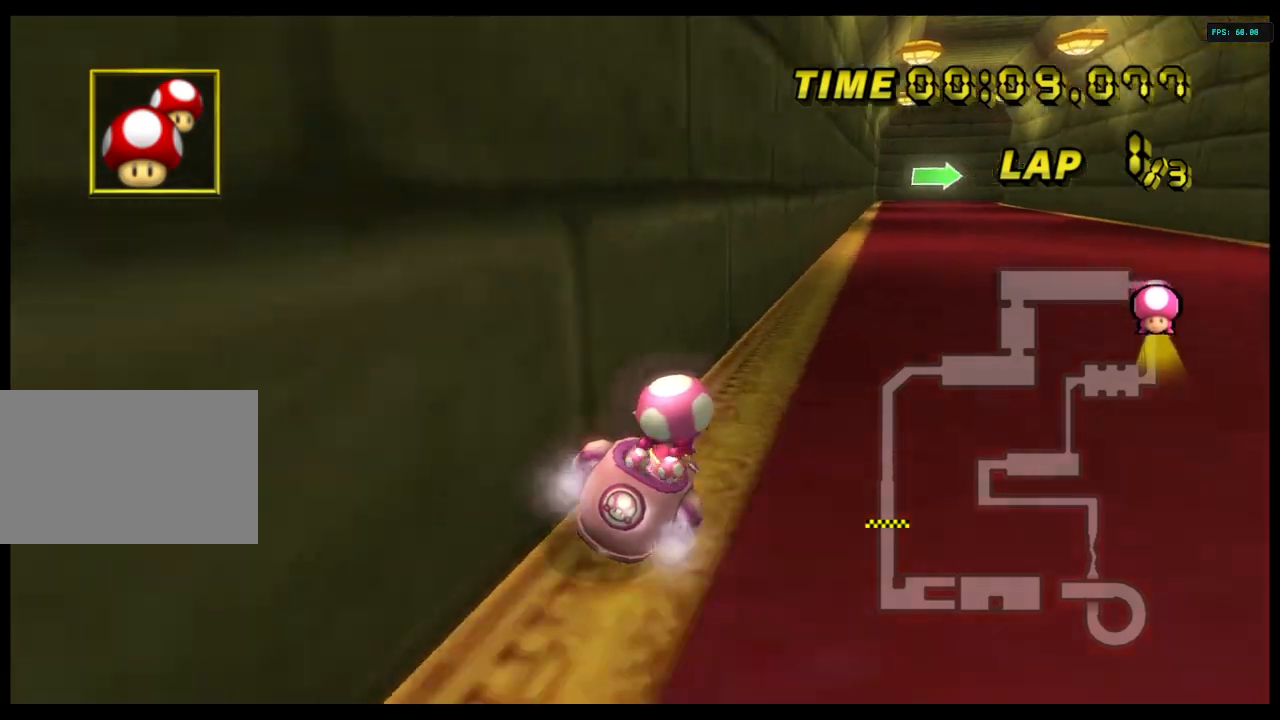
{"buttons": ["A"], "left_stick": "left", "events": [[233, "left_stick", "center"], [433, "left_stick", "left"]]}
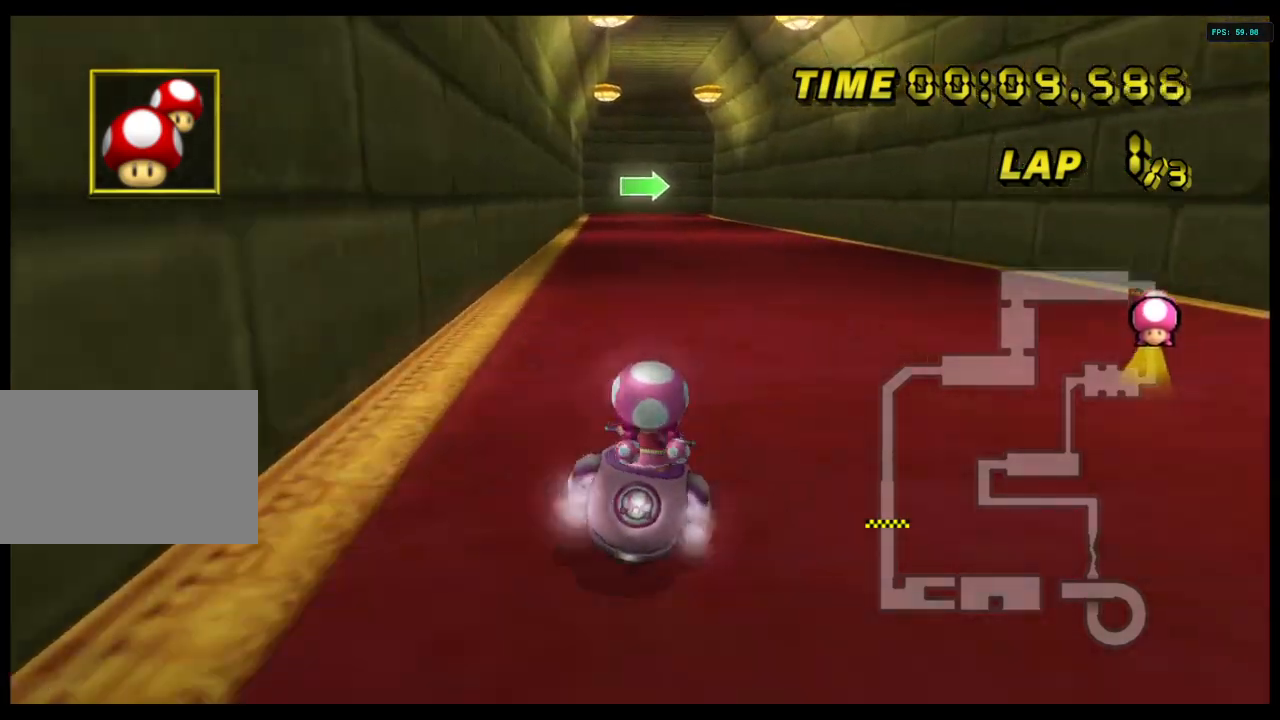
{"buttons": ["A"], "left_stick": "center", "events": [[133, "left_stick", "center"], [350, "left_stick", "left"], [483, "left_stick", "center"]]}
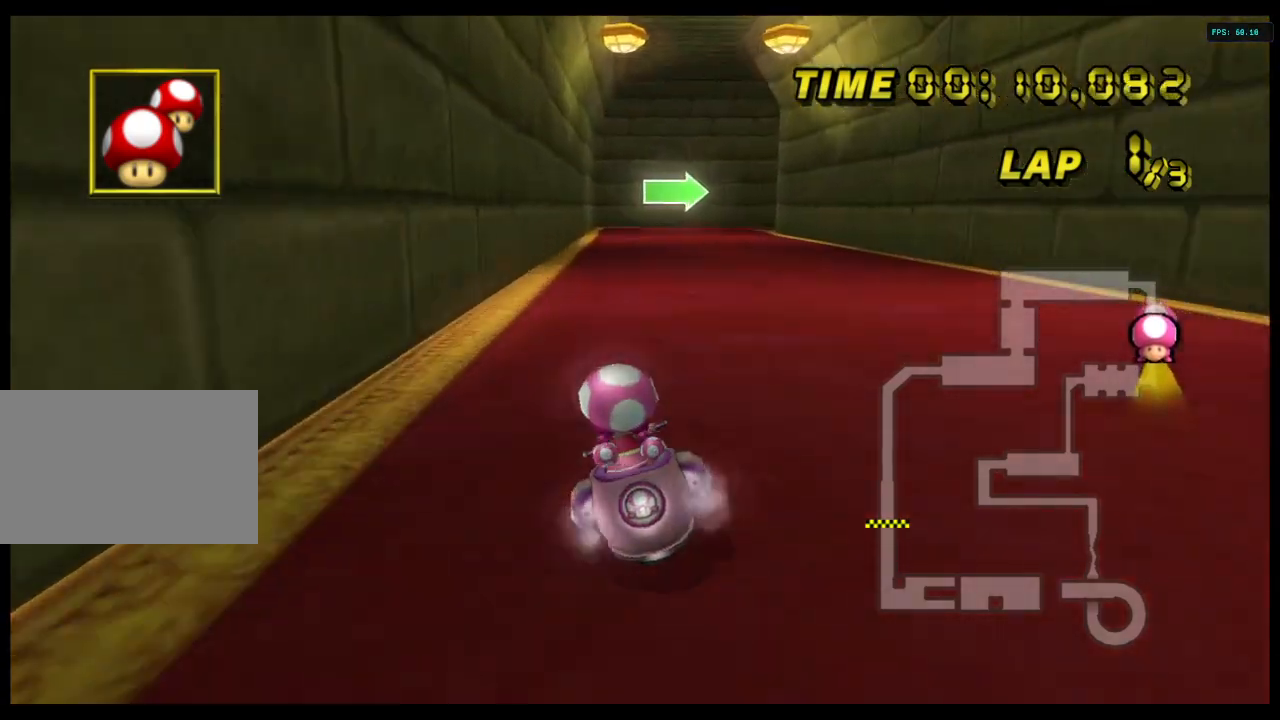
{"buttons": ["A", "R1"], "left_stick": "right", "events": [[300, "left_stick", "right"], [317, "R1", "down"]]}
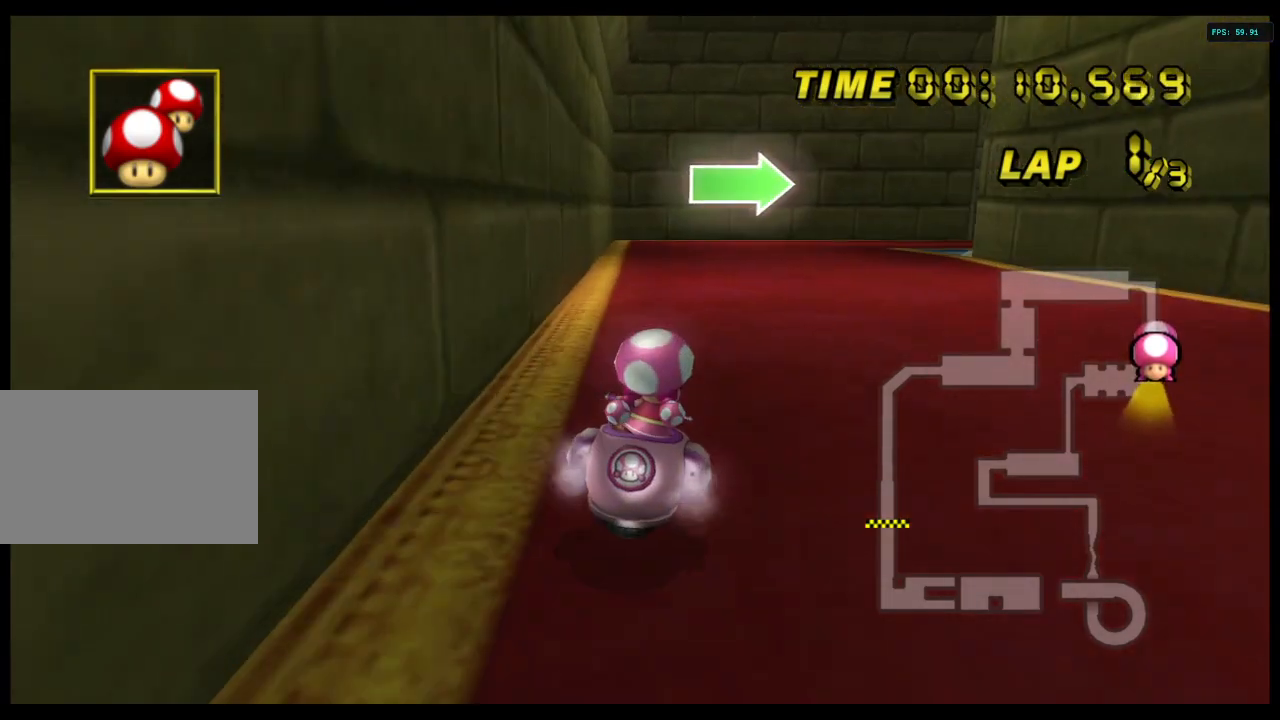
{"buttons": ["A", "R1"], "left_stick": "right", "events": []}
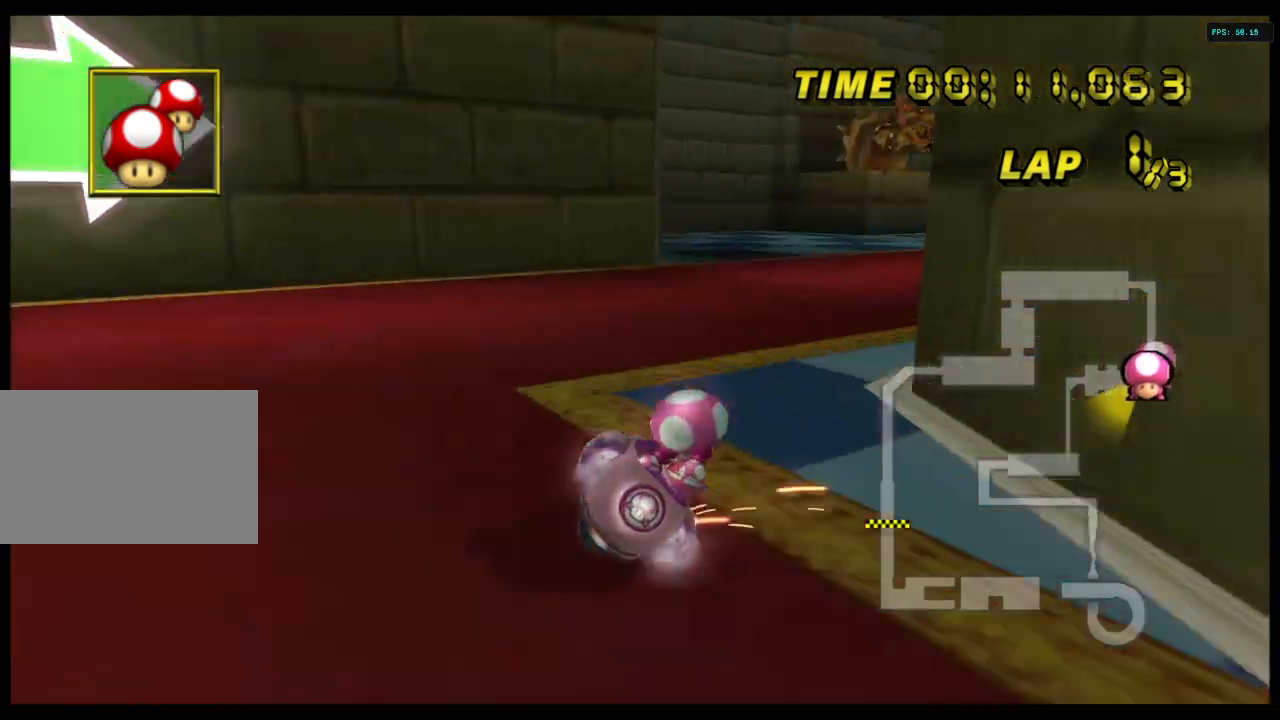
{"buttons": ["A", "R1"], "left_stick": "right", "events": []}
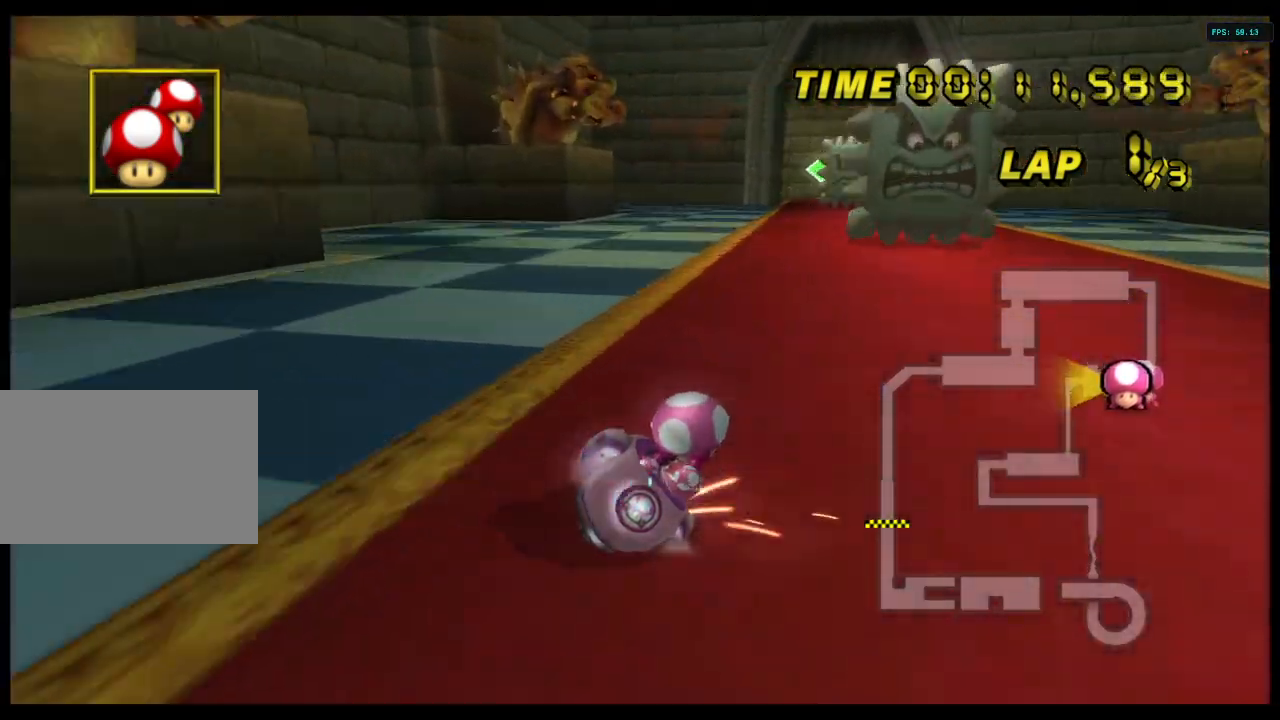
{"buttons": ["A", "R1"], "left_stick": "left", "events": [[133, "R1", "up"], [133, "left_stick", "center"], [333, "left_stick", "left"], [383, "R1", "down"]]}
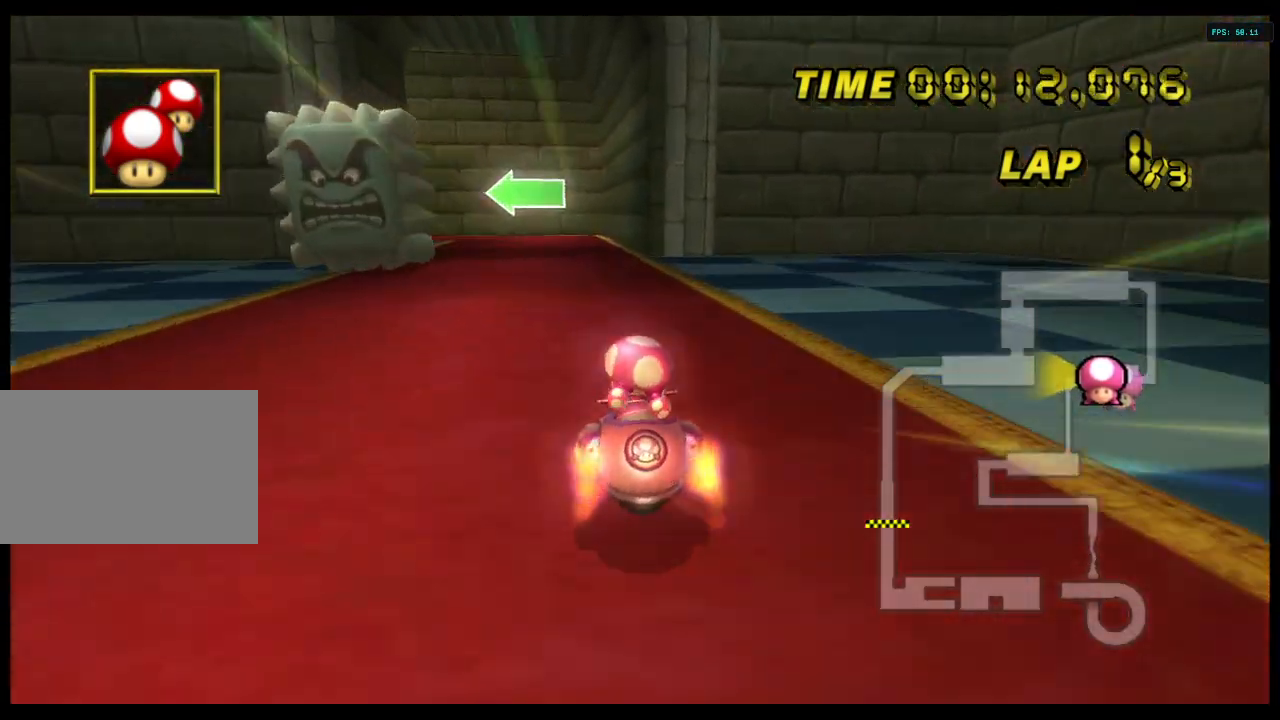
{"buttons": ["A", "R1"], "left_stick": "left", "events": []}
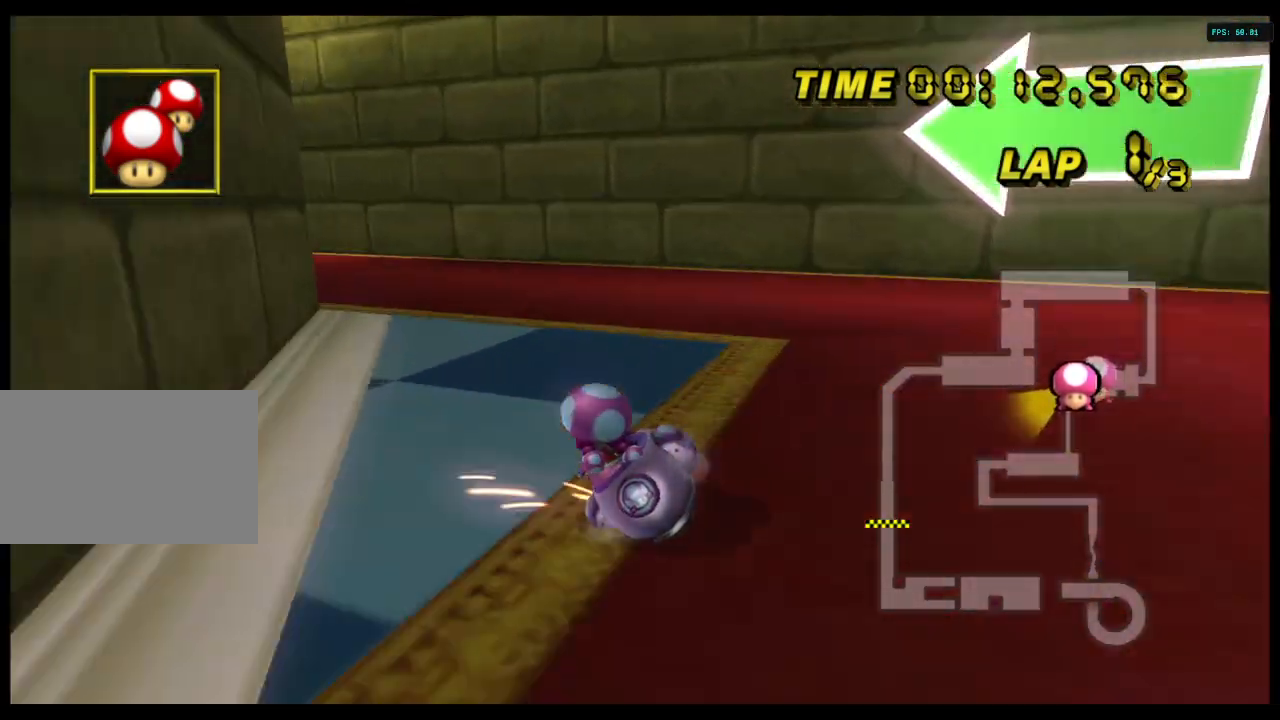
{"buttons": ["A"], "left_stick": "left", "events": [[300, "R1", "up"]]}
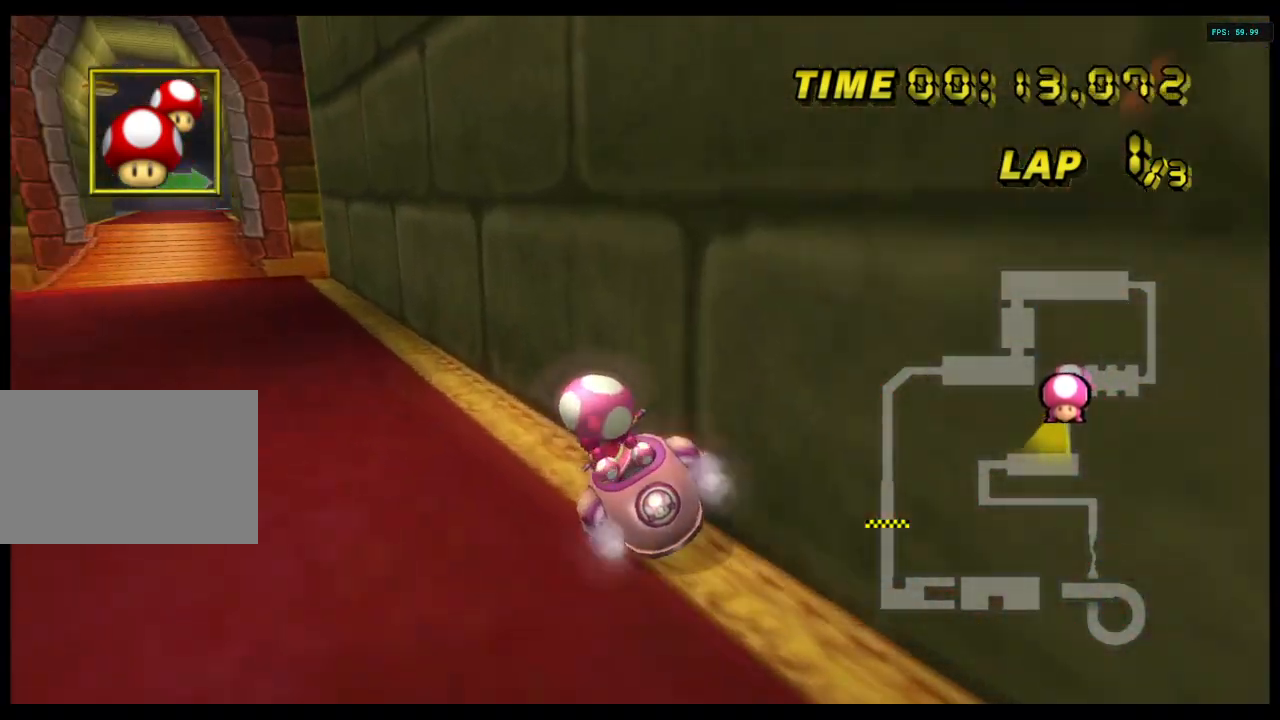
{"buttons": ["A"], "left_stick": "center", "events": [[400, "left_stick", "center"]]}
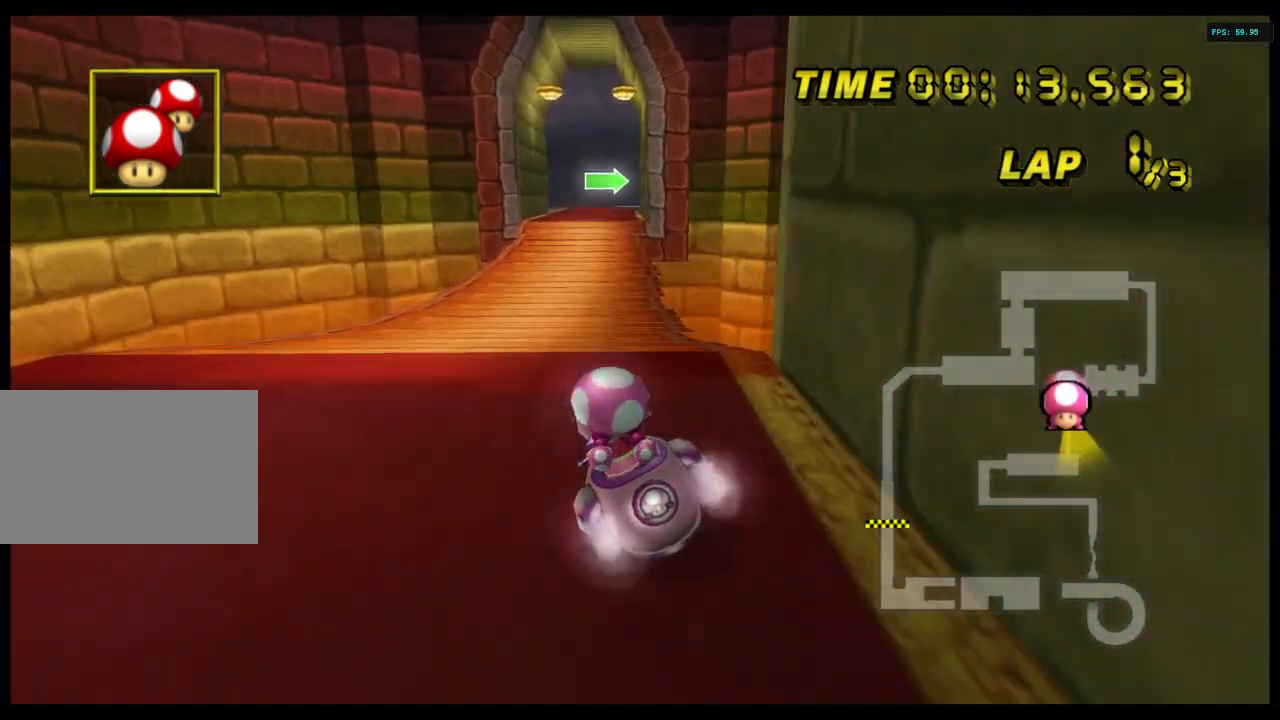
{"buttons": ["A"], "left_stick": "center", "events": [[233, "left_stick", "right"], [467, "left_stick", "center"]]}
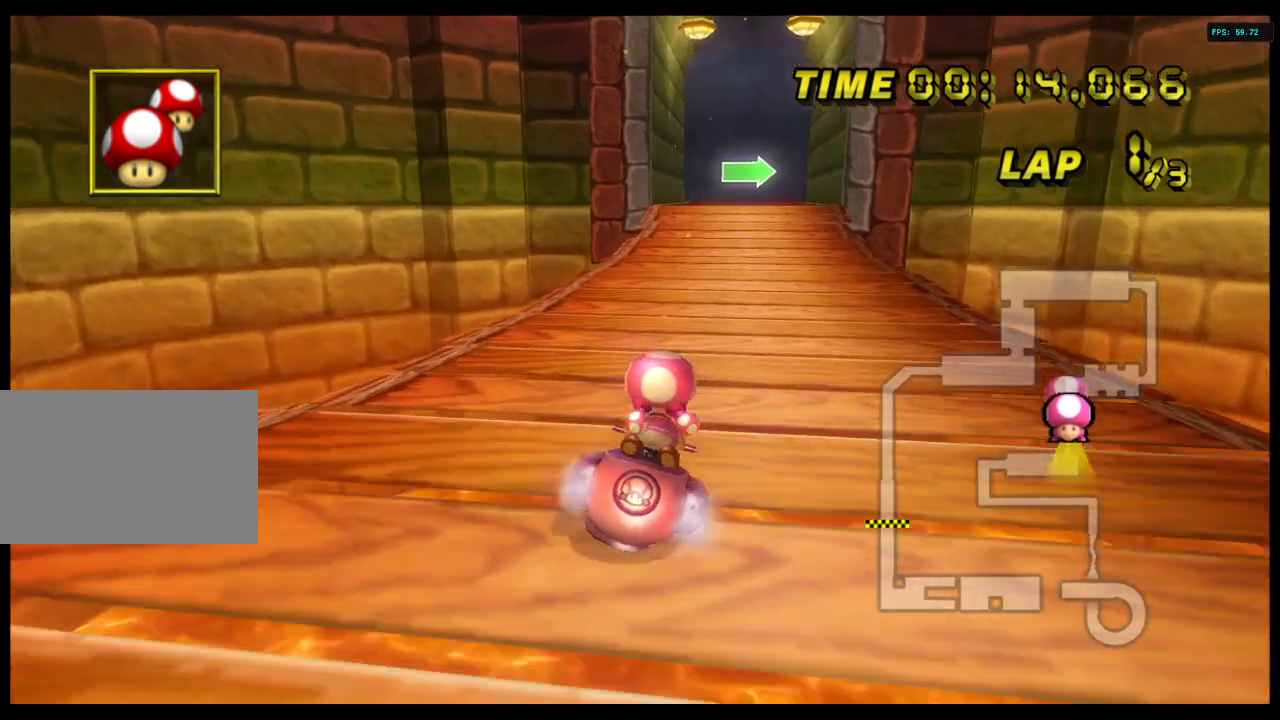
{"buttons": ["A"], "left_stick": "center", "events": []}
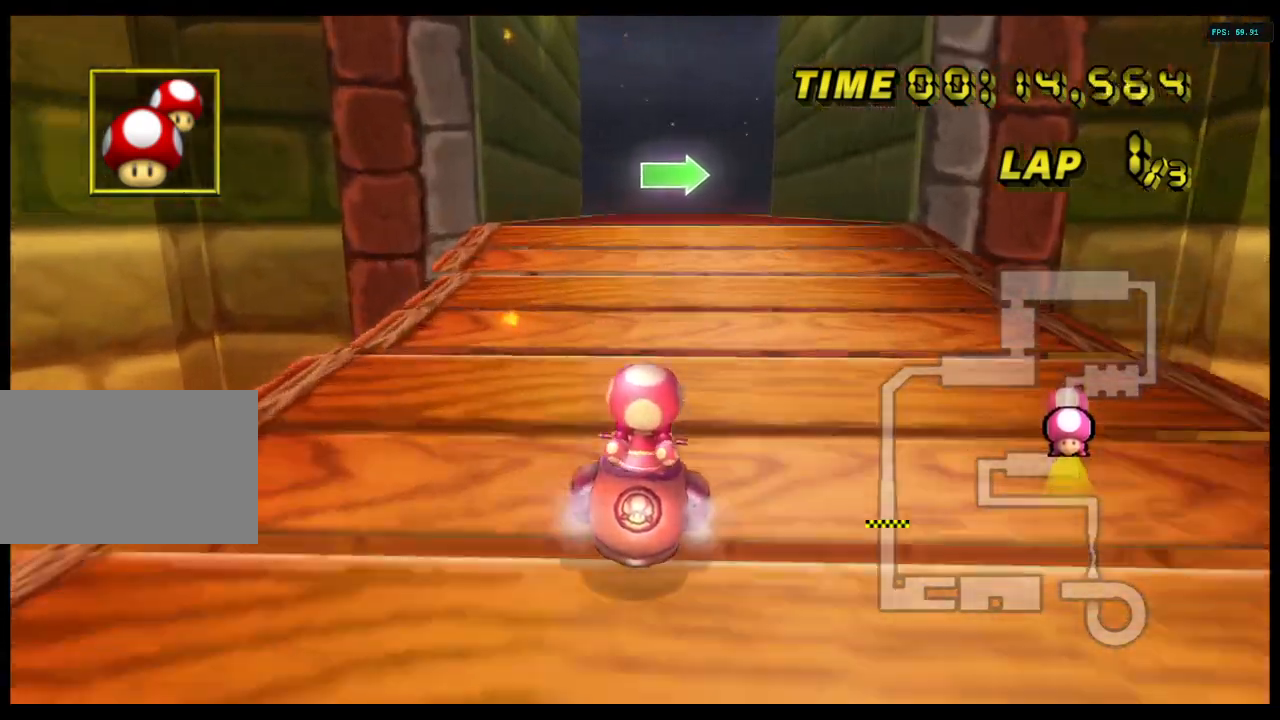
{"buttons": ["A", "R1"], "left_stick": "center", "events": [[33, "left_stick", "right"], [83, "R1", "down"], [283, "left_stick", "center"]]}
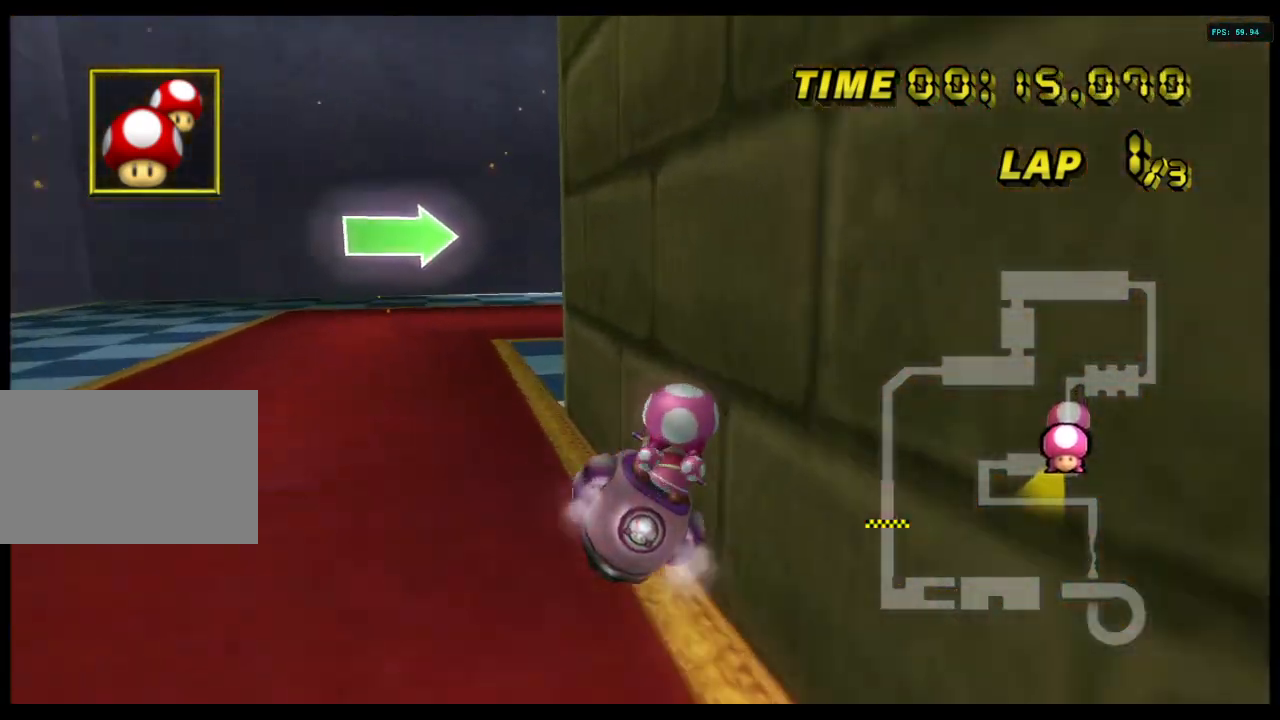
{"buttons": ["A"], "left_stick": "right", "events": [[33, "left_stick", "right"], [150, "R1", "up"], [283, "R1", "down"], [483, "R1", "up"]]}
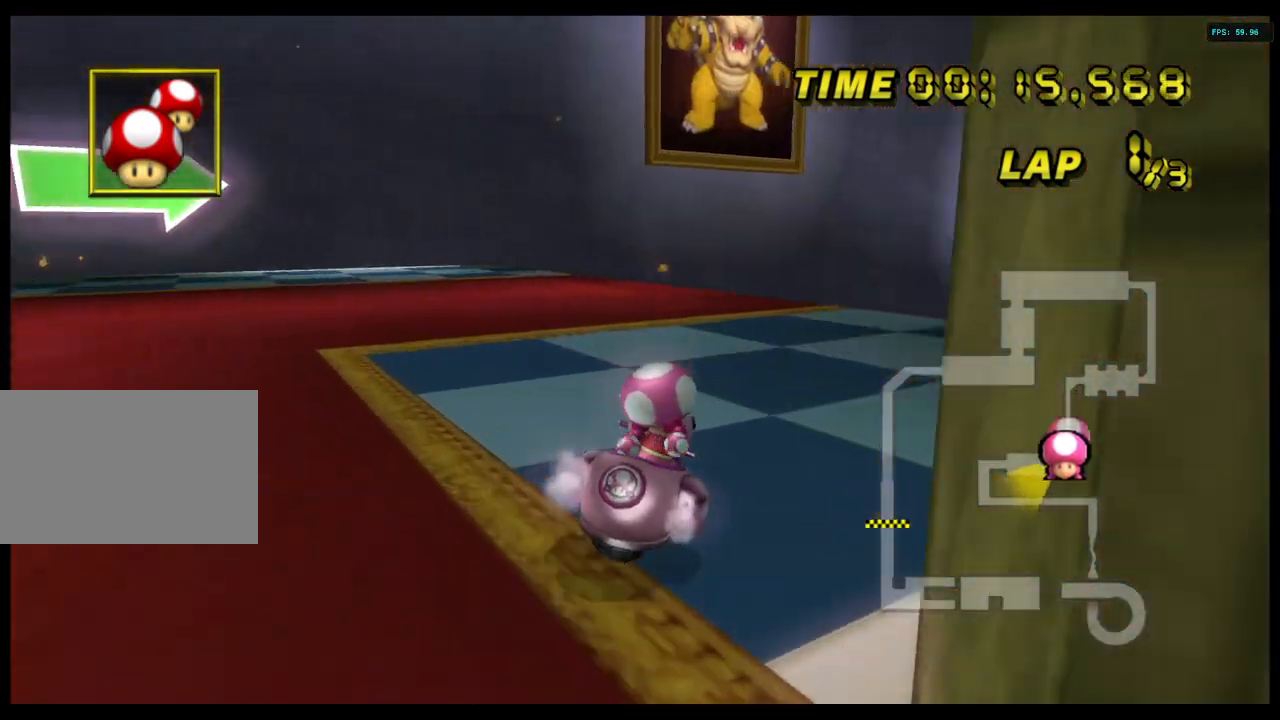
{"buttons": ["A"], "left_stick": "center", "events": [[483, "left_stick", "center"]]}
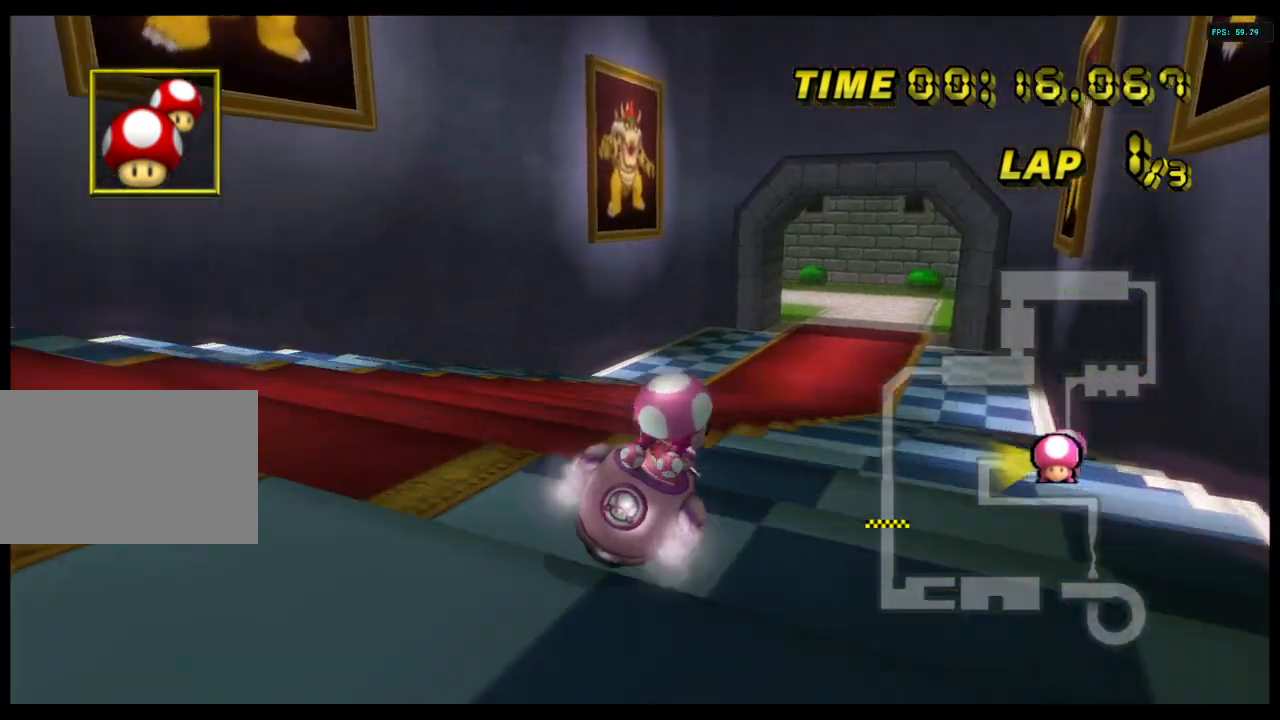
{"buttons": ["A"], "left_stick": "center", "events": [[150, "left_stick", "right"], [400, "left_stick", "center"]]}
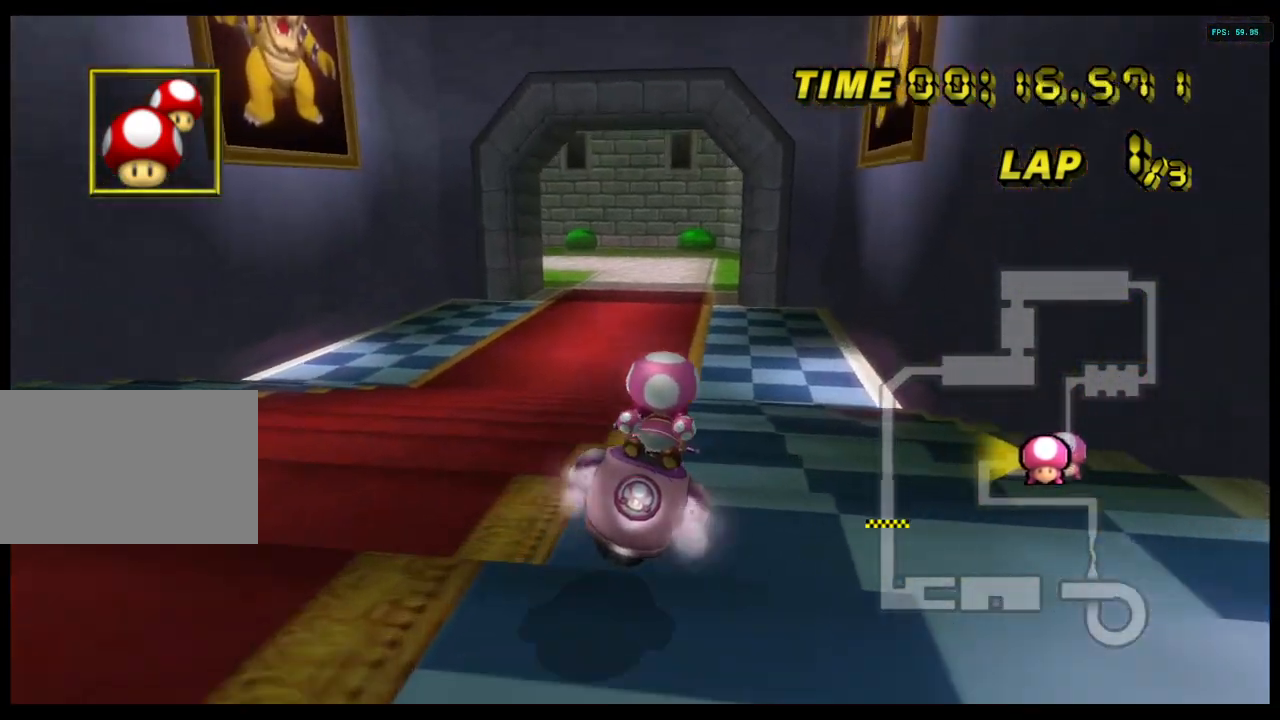
{"buttons": ["A"], "left_stick": "center", "events": [[117, "left_stick", "right"], [233, "left_stick", "center"]]}
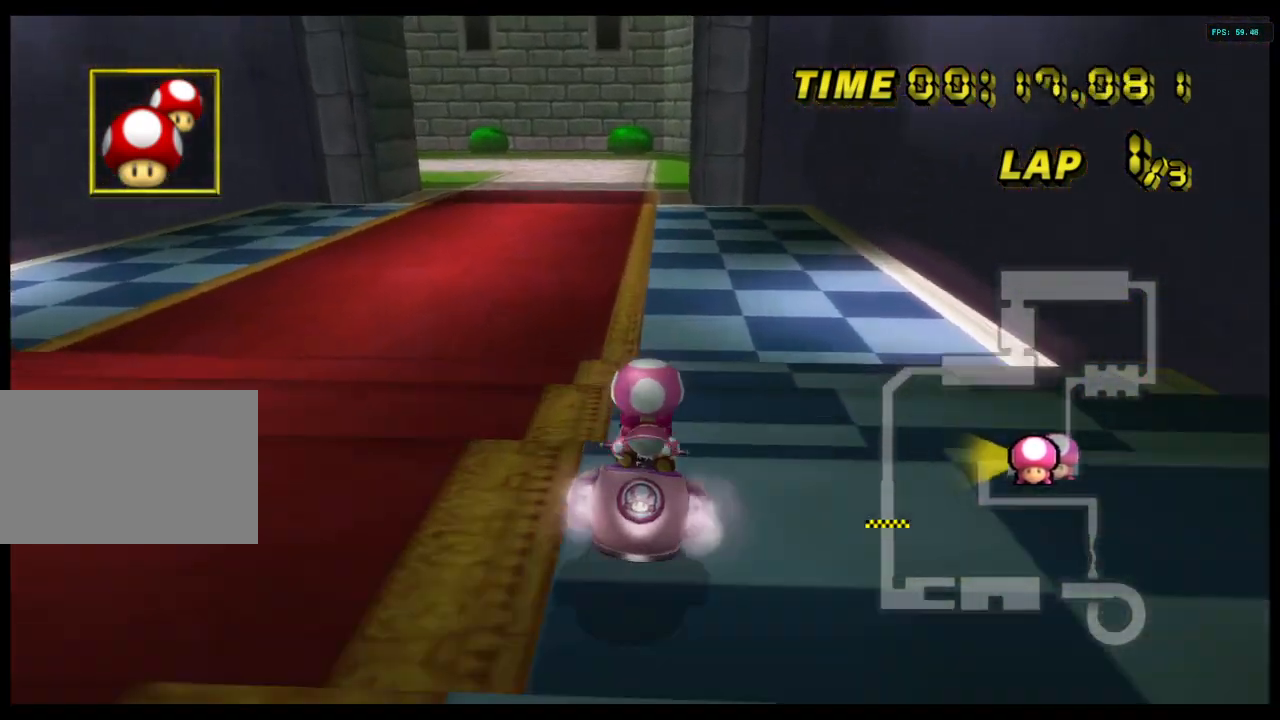
{"buttons": ["A", "R1"], "left_stick": "left", "events": [[333, "left_stick", "left"], [383, "R1", "down"]]}
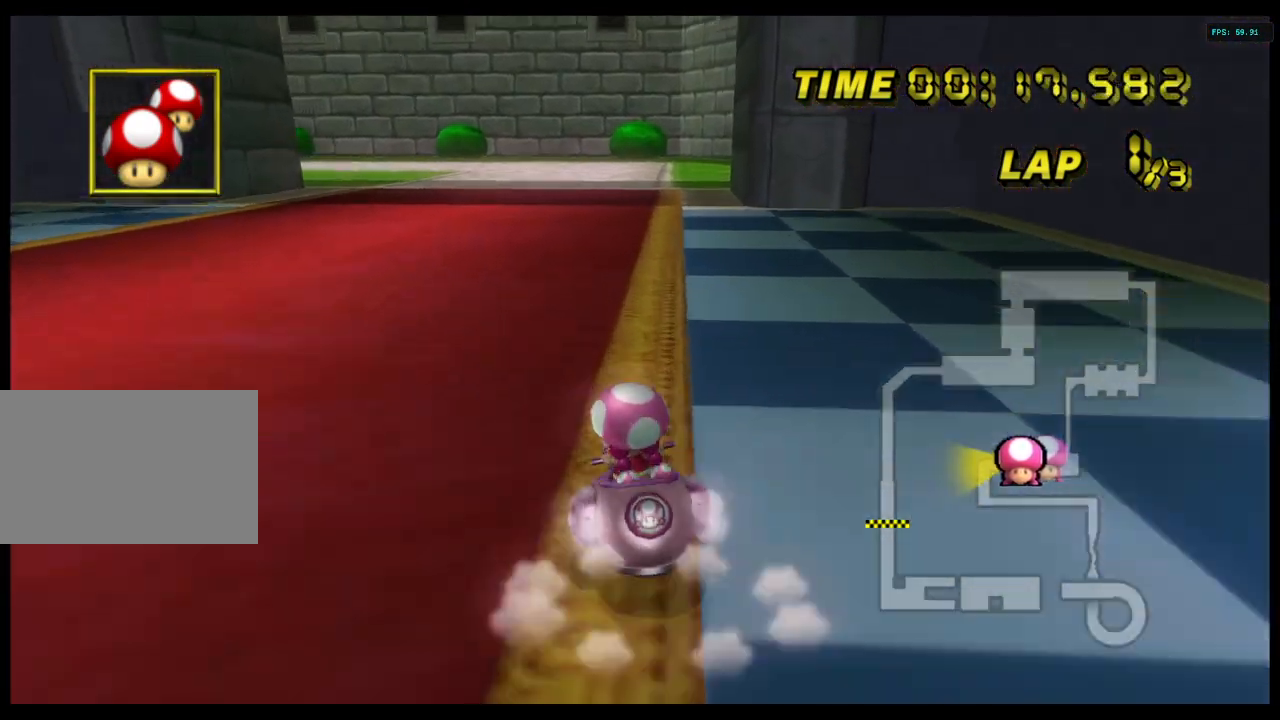
{"buttons": ["A", "R1"], "left_stick": "left", "events": [[100, "R1", "up"], [350, "R1", "down"]]}
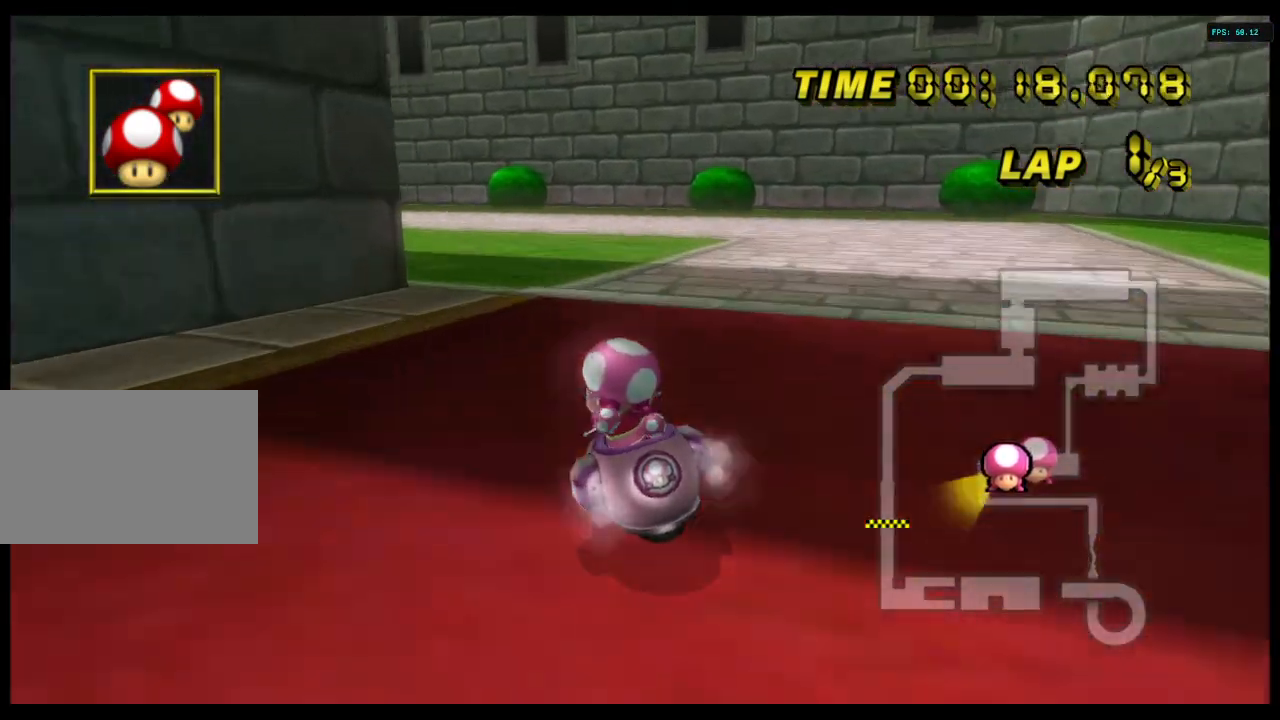
{"buttons": [], "left_stick": "left", "events": [[50, "R1", "up"], [150, "R1", "down"], [383, "R1", "up"], [450, "A", "up"]]}
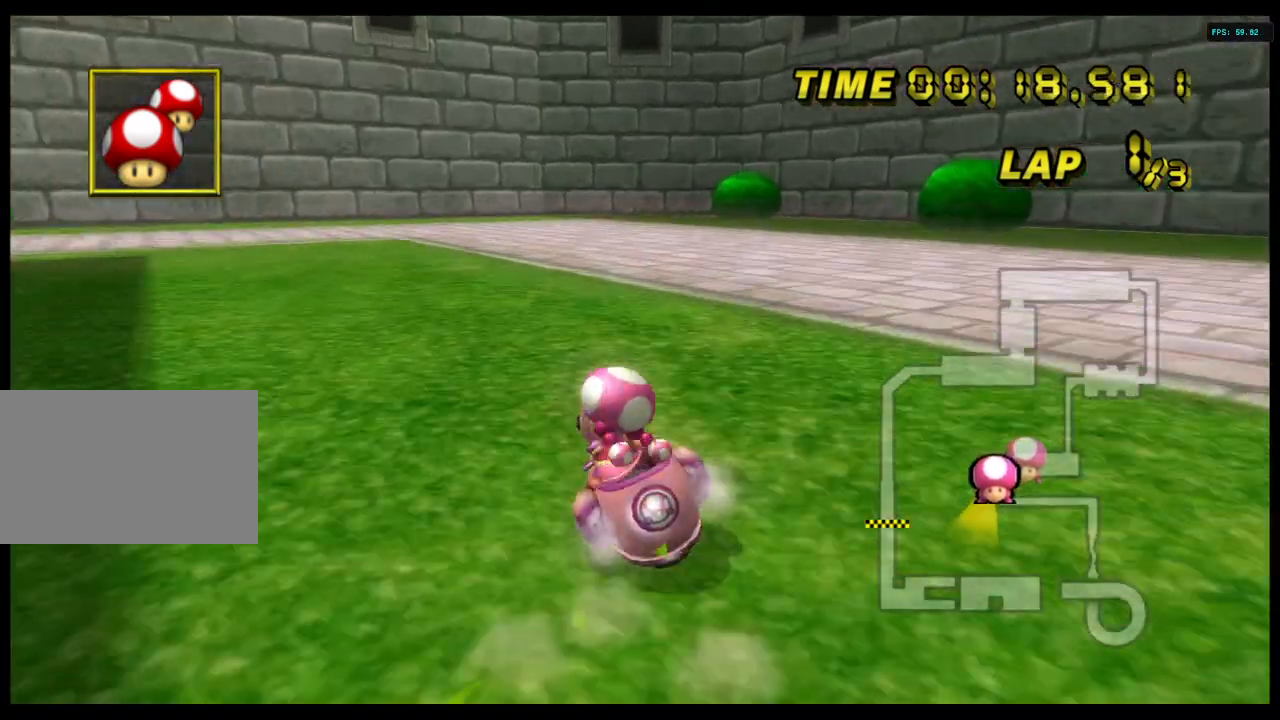
{"buttons": ["B"], "left_stick": "left", "events": [[17, "B", "down"], [150, "B", "up"], [317, "B", "down"]]}
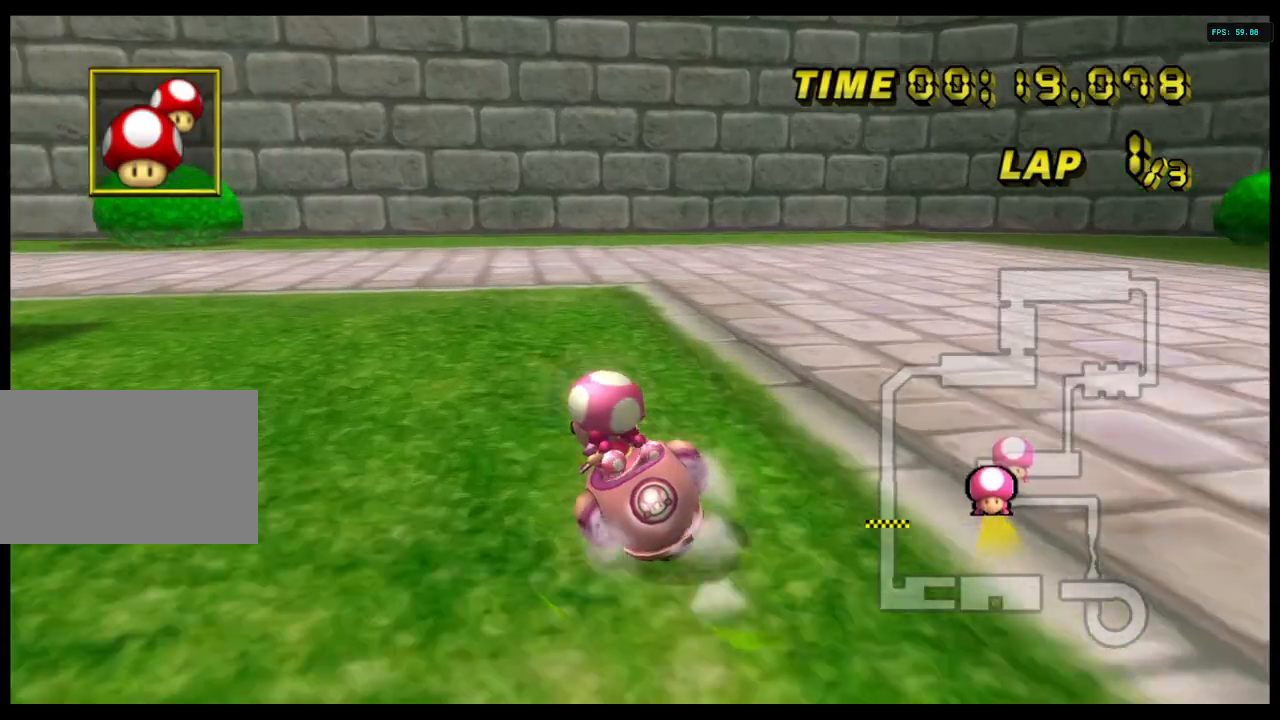
{"buttons": ["A"], "left_stick": "left", "events": [[33, "B", "up"], [300, "A", "down"]]}